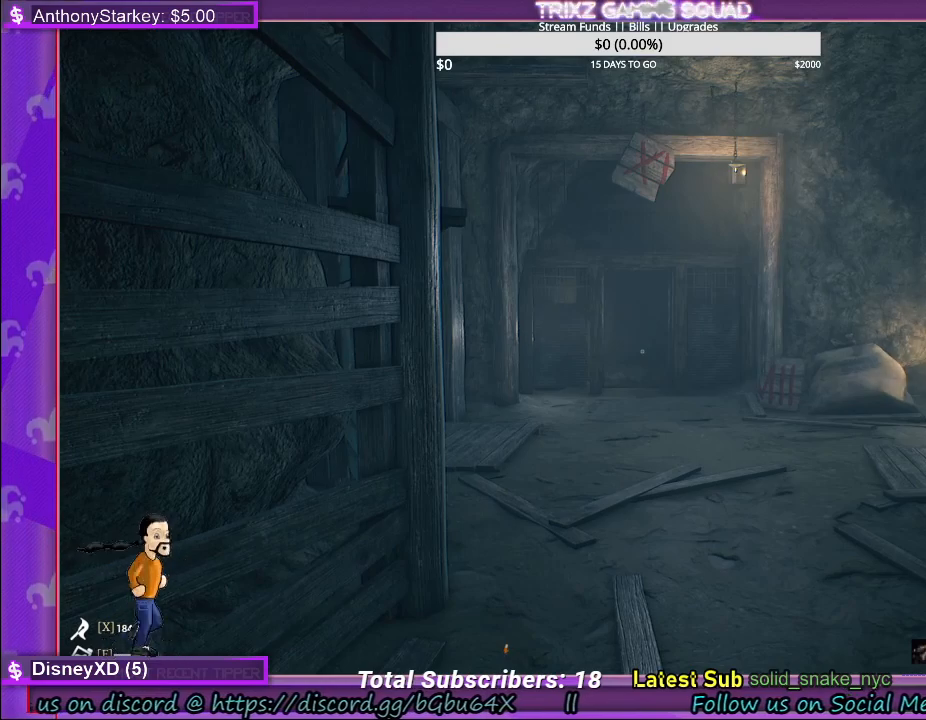
Gameplay with keyboard and mouse; each line is a JSON object with the keys and mouse buttons held at the frame after it. "events" lists presses ("down") and releases ("up") of "a", "ctrl", "d", "e", "f", "q", "r", "s", "shift", "space", "tab", "w", "mouse_left", "mouse_wheel" and "mouse_right" between this image and that frame as [ms after this image, input, new state], when the widget could be followed in between. "mouse_left", "mouse_wheel", "mouse_right" = the "left", "wheel", "right" buttons of the "mouse" list. No other keys are recorded. "wheel" means that the mouse wheel is clicked or scrolled. Mouse movement is not recorded. Not read: other_keys.
{"keys": ["w"], "mouse": [], "events": [[417, "w", "down"]]}
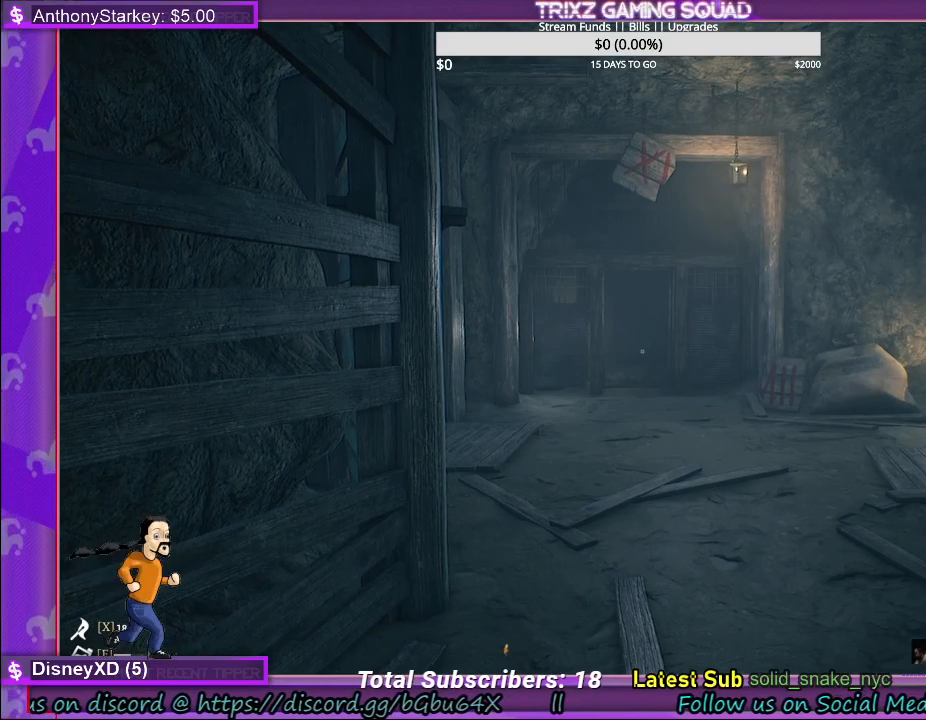
{"keys": ["w"], "mouse": [], "events": []}
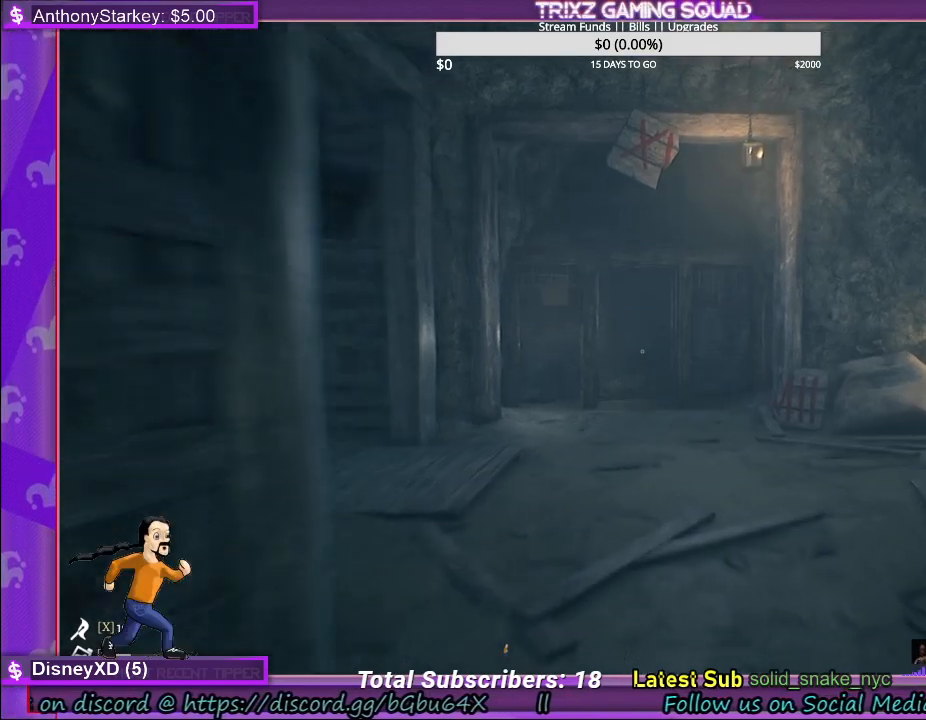
{"keys": [], "mouse": [], "events": [[233, "mouse_right", "down"], [267, "mouse_right", "up"], [383, "w", "up"]]}
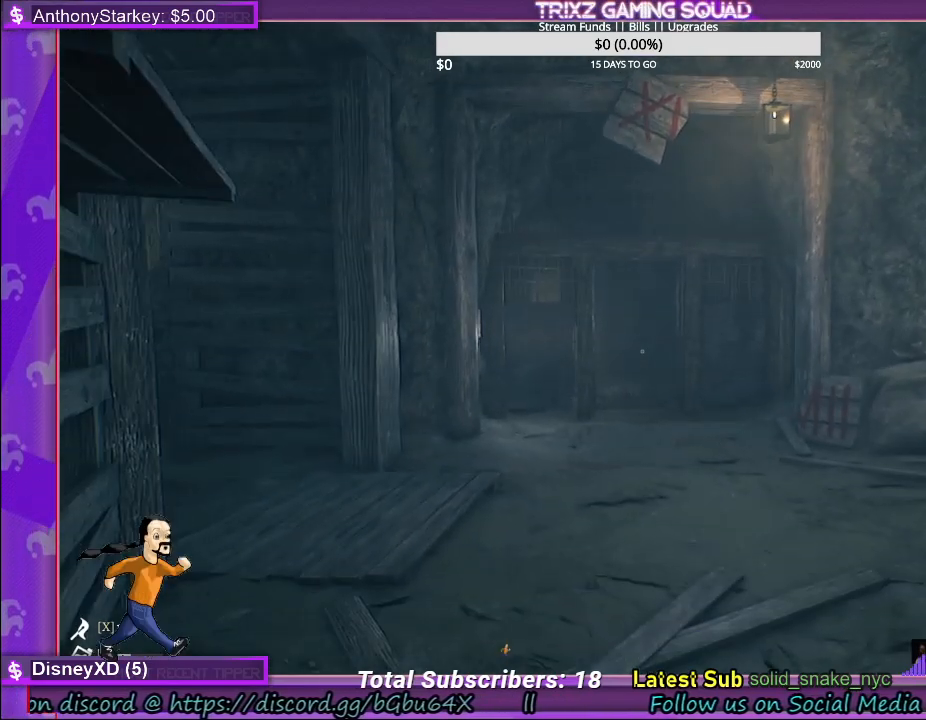
{"keys": [], "mouse": [], "events": []}
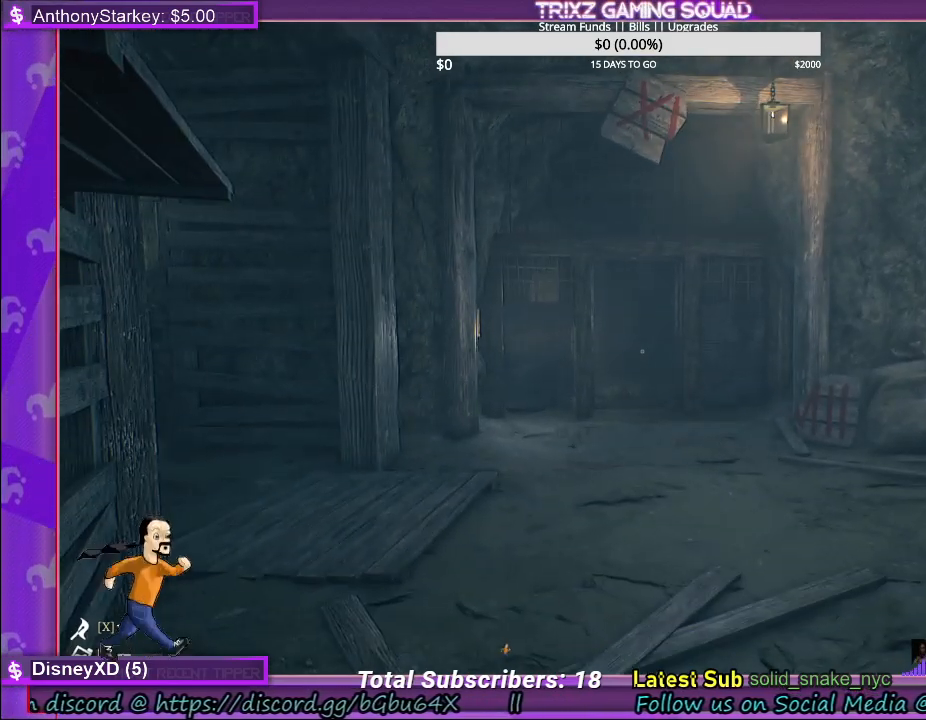
{"keys": [], "mouse": [], "events": []}
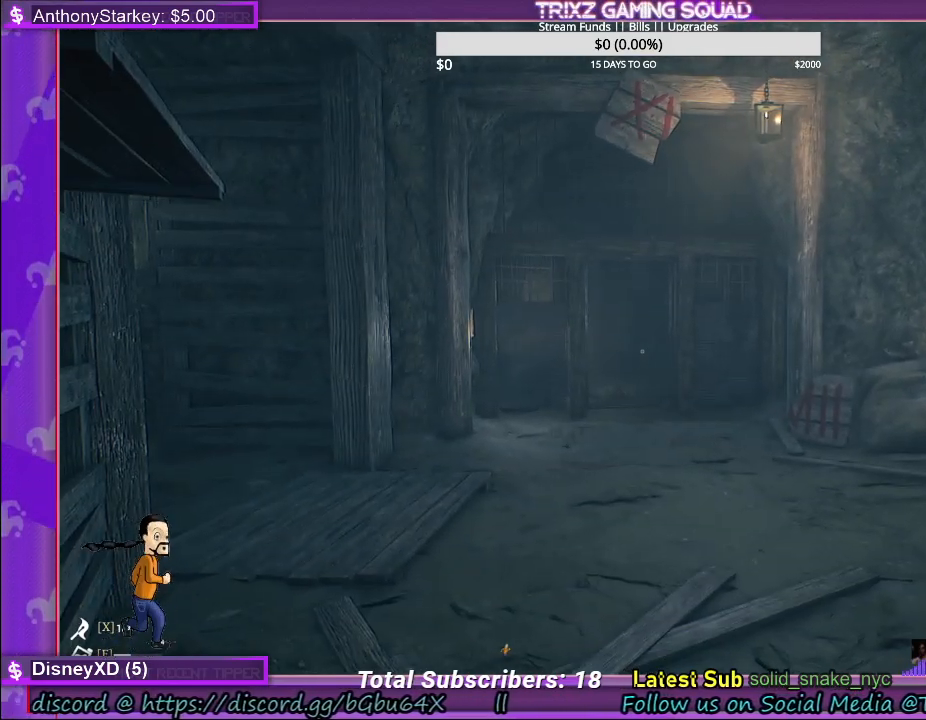
{"keys": ["w"], "mouse": [], "events": [[400, "w", "down"]]}
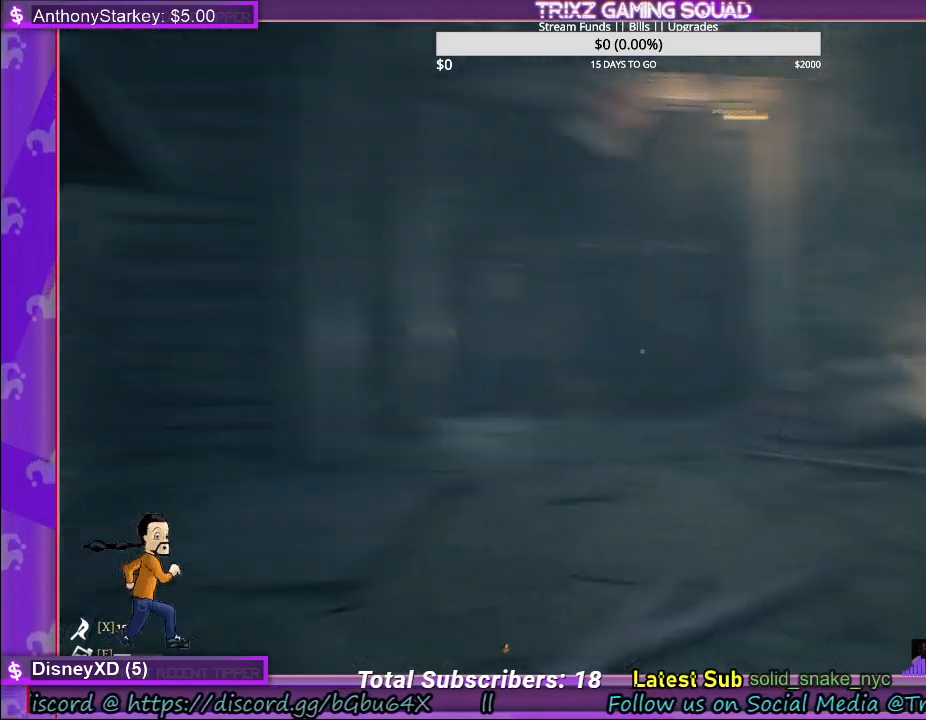
{"keys": [], "mouse": [], "events": [[433, "w", "up"]]}
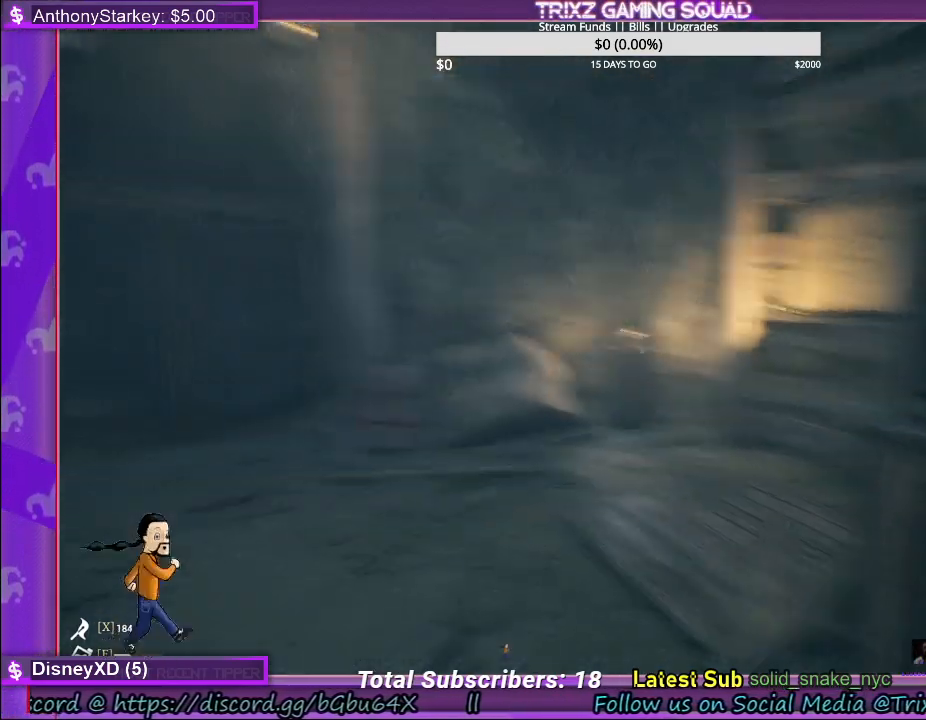
{"keys": ["w"], "mouse": [], "events": [[100, "w", "down"]]}
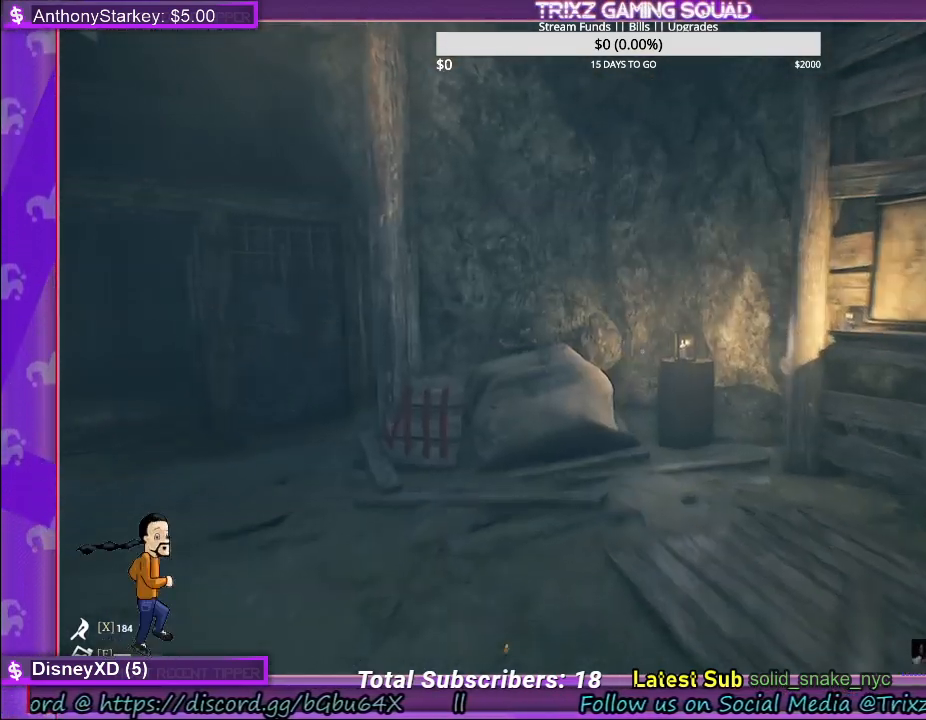
{"keys": [], "mouse": [], "events": [[350, "w", "up"]]}
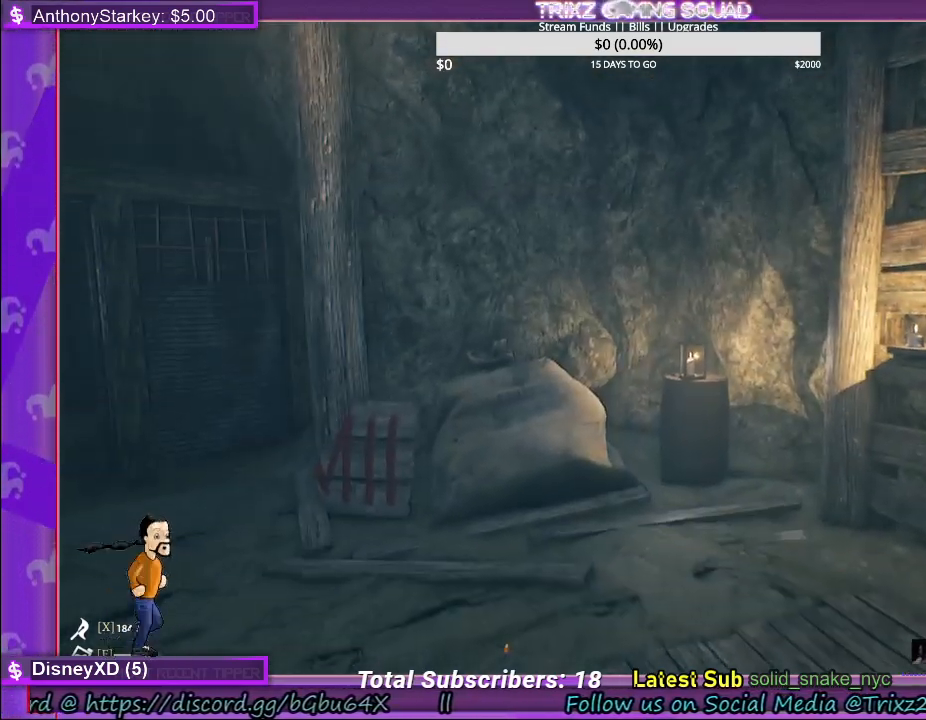
{"keys": [], "mouse": [], "events": []}
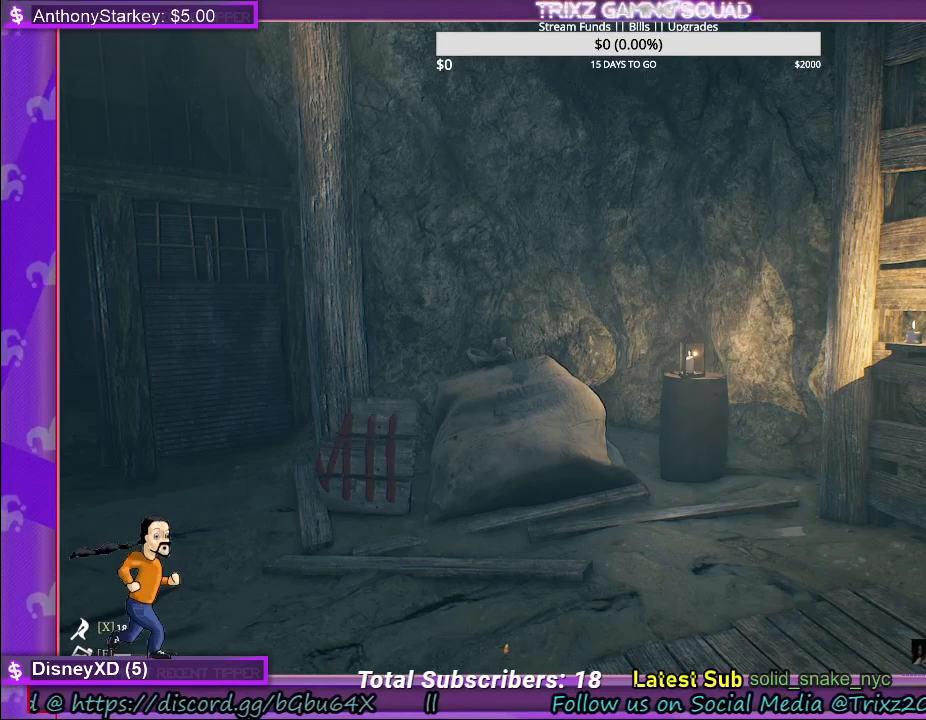
{"keys": ["shift", "w"], "mouse": [], "events": [[183, "w", "down"], [400, "shift", "down"]]}
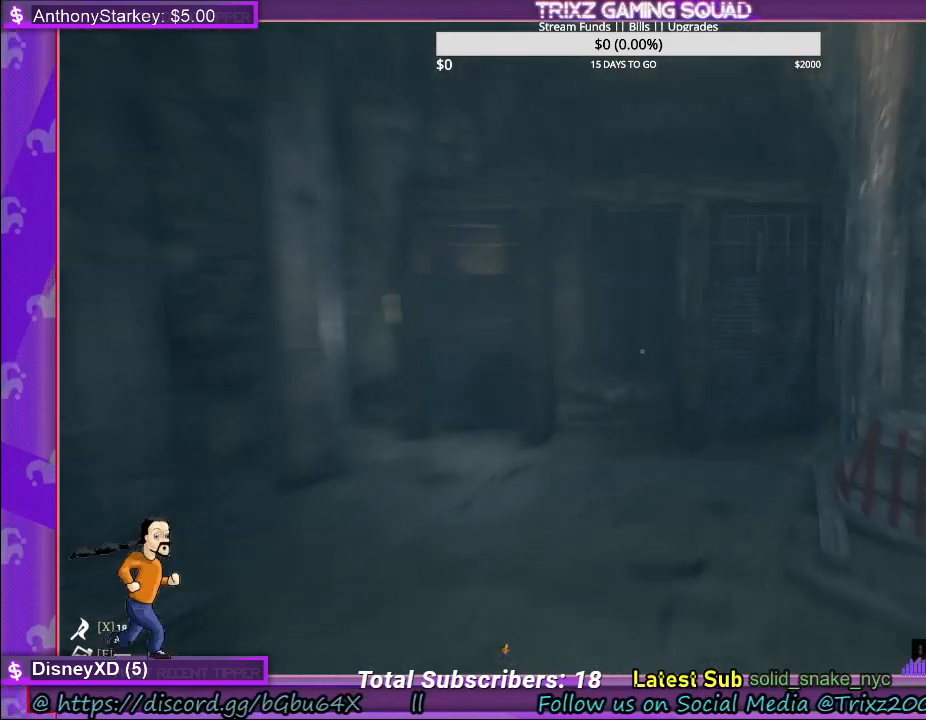
{"keys": ["shift", "w"], "mouse": [], "events": []}
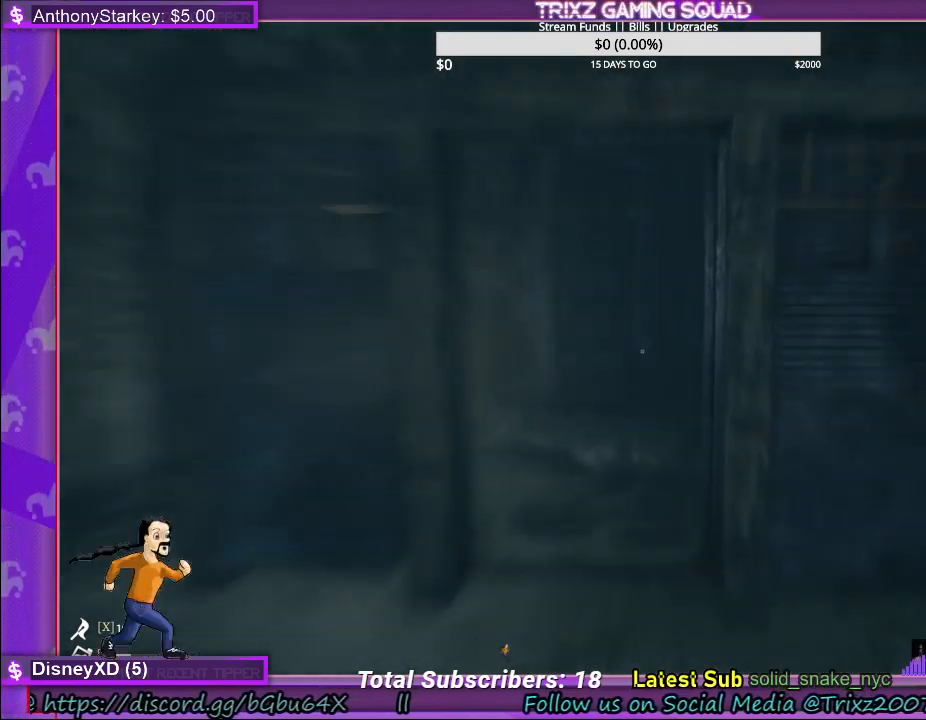
{"keys": ["shift", "w"], "mouse": [], "events": []}
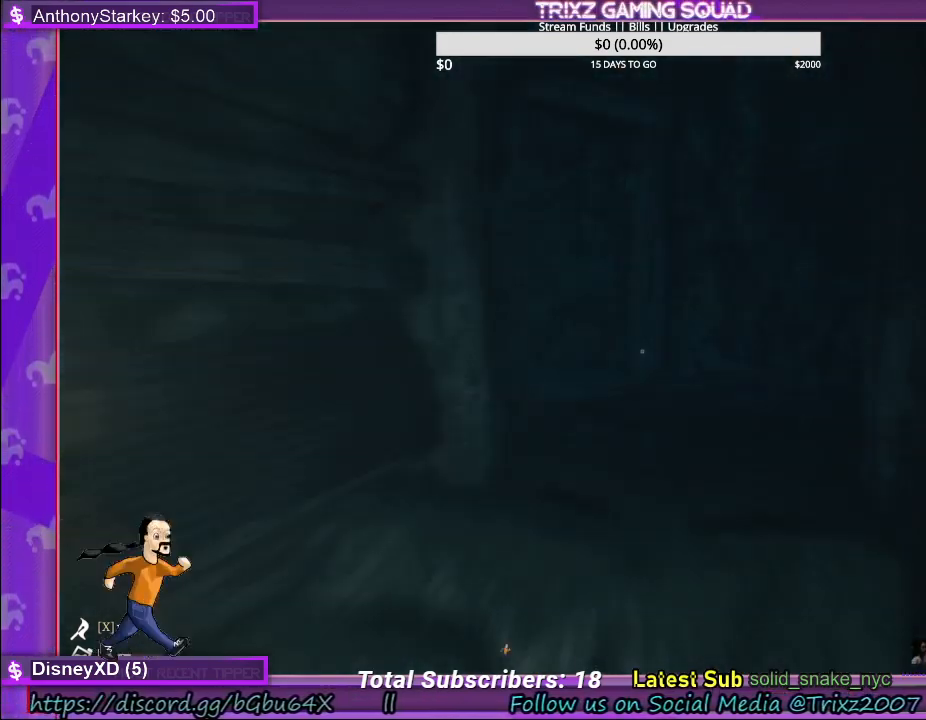
{"keys": ["d", "shift", "w"], "mouse": [], "events": [[500, "d", "down"]]}
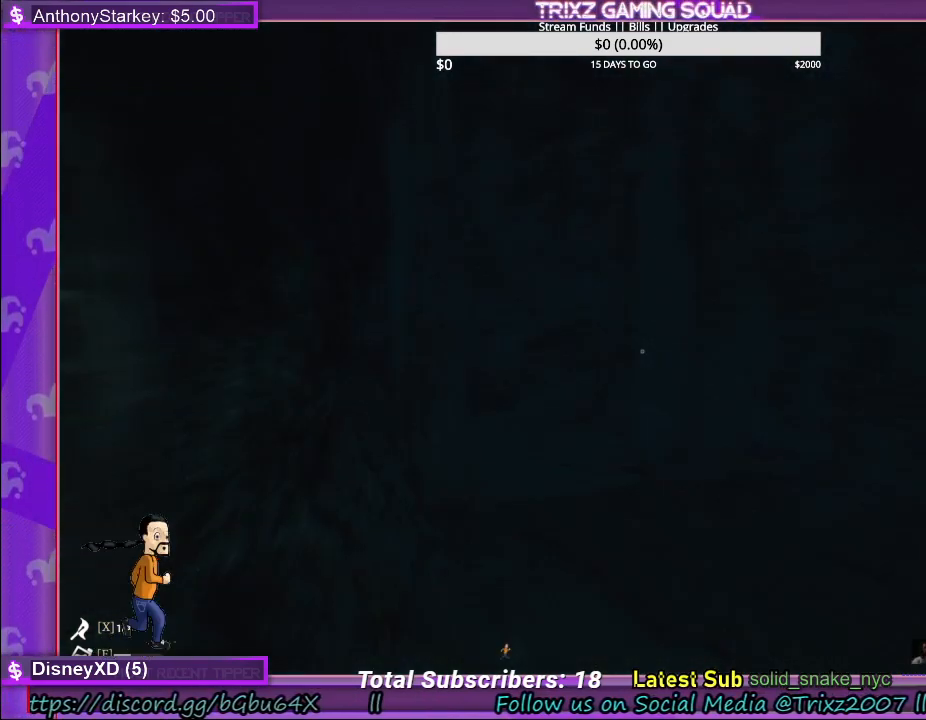
{"keys": ["d", "shift", "w"], "mouse": [], "events": []}
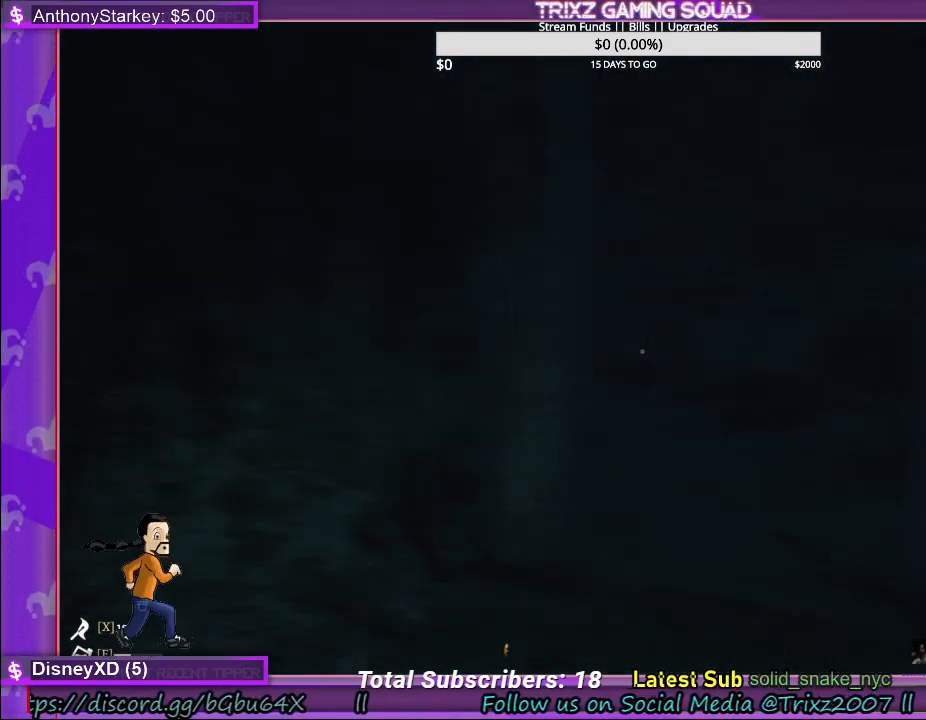
{"keys": ["d", "shift", "w"], "mouse": [], "events": [[33, "d", "up"], [250, "d", "down"]]}
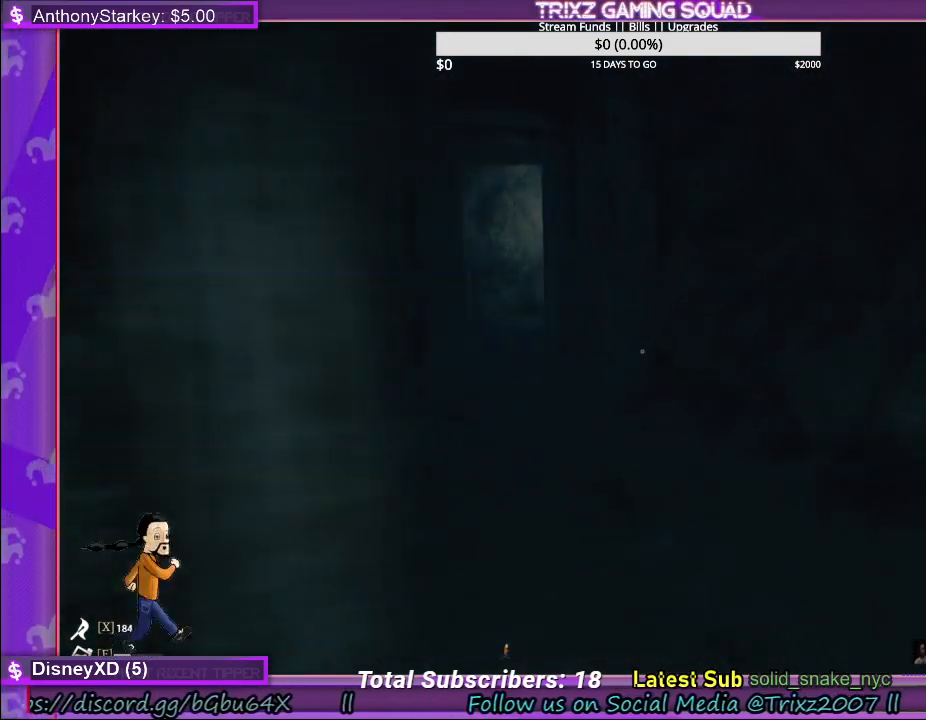
{"keys": ["shift", "w"], "mouse": [], "events": [[33, "d", "up"]]}
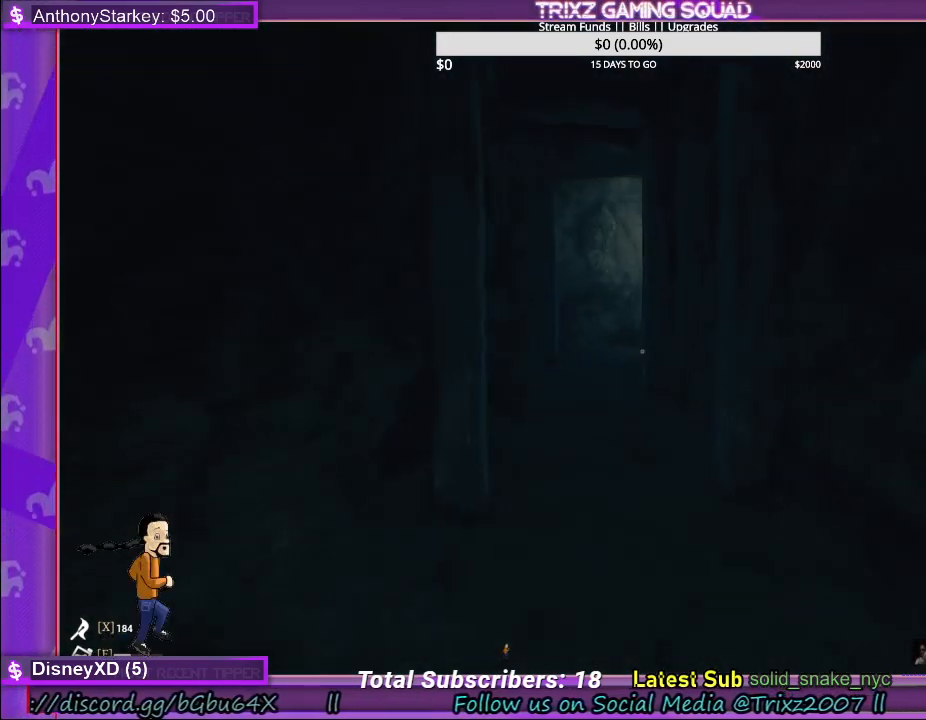
{"keys": ["shift", "w"], "mouse": [], "events": []}
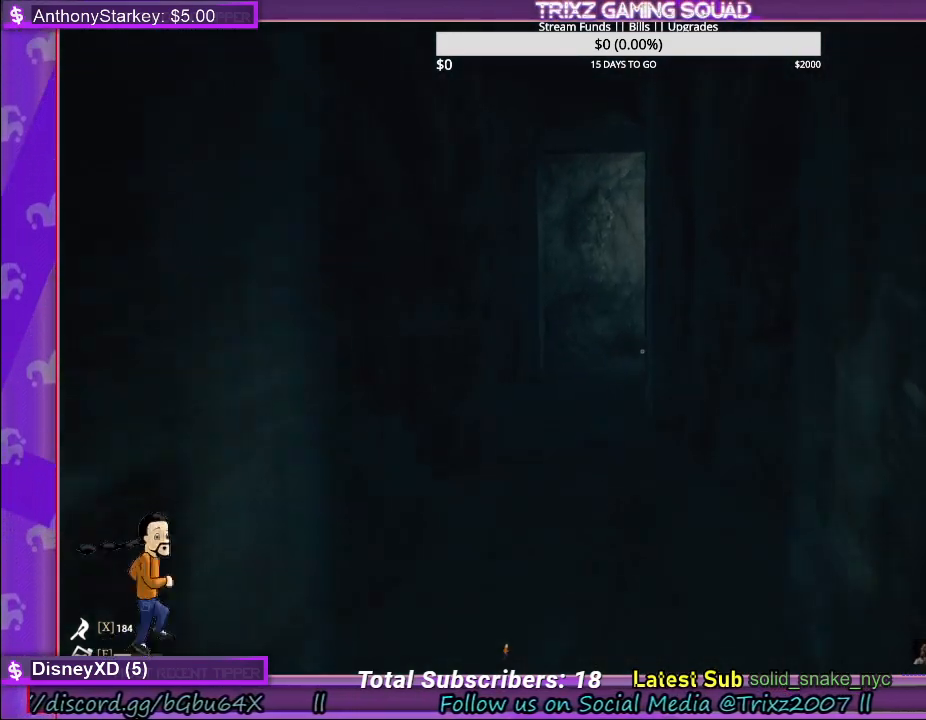
{"keys": ["shift", "w"], "mouse": [], "events": []}
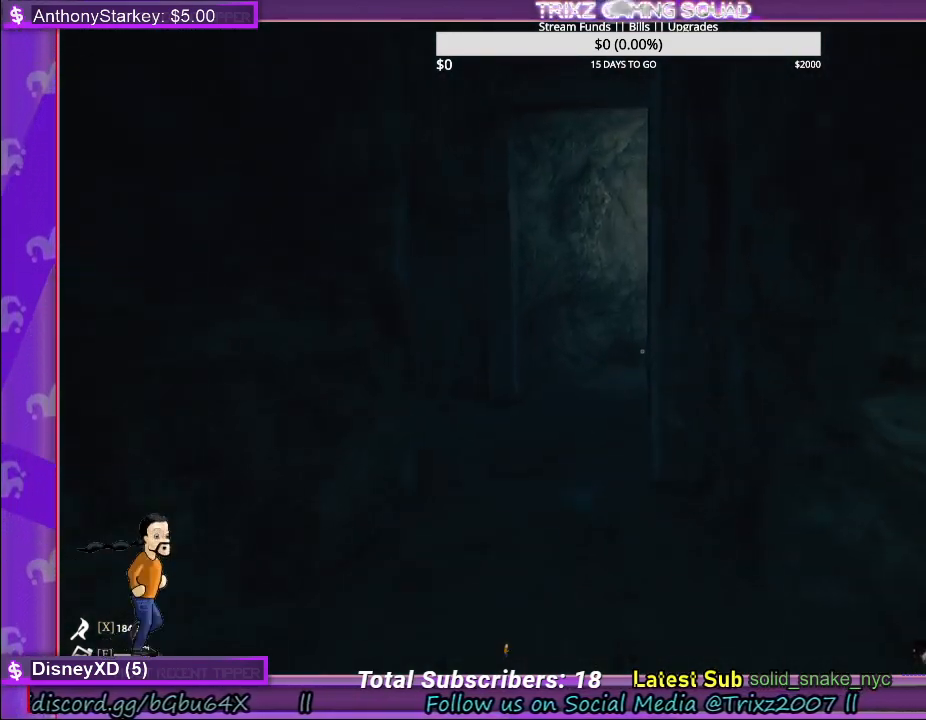
{"keys": ["a", "w"], "mouse": [], "events": [[17, "shift", "up"], [283, "a", "down"]]}
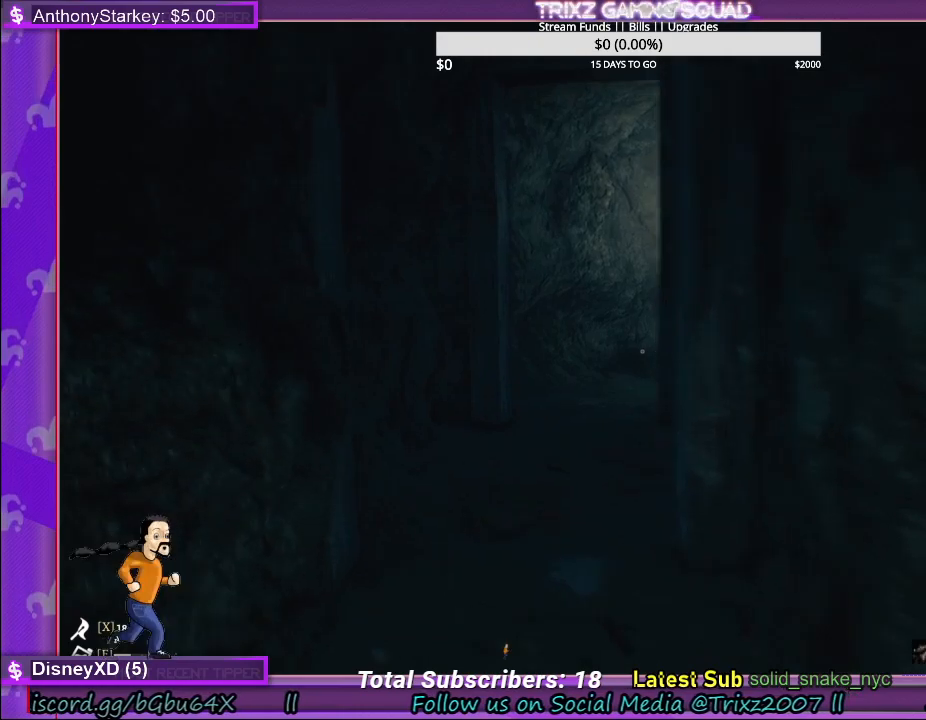
{"keys": ["w"], "mouse": [], "events": [[50, "a", "up"]]}
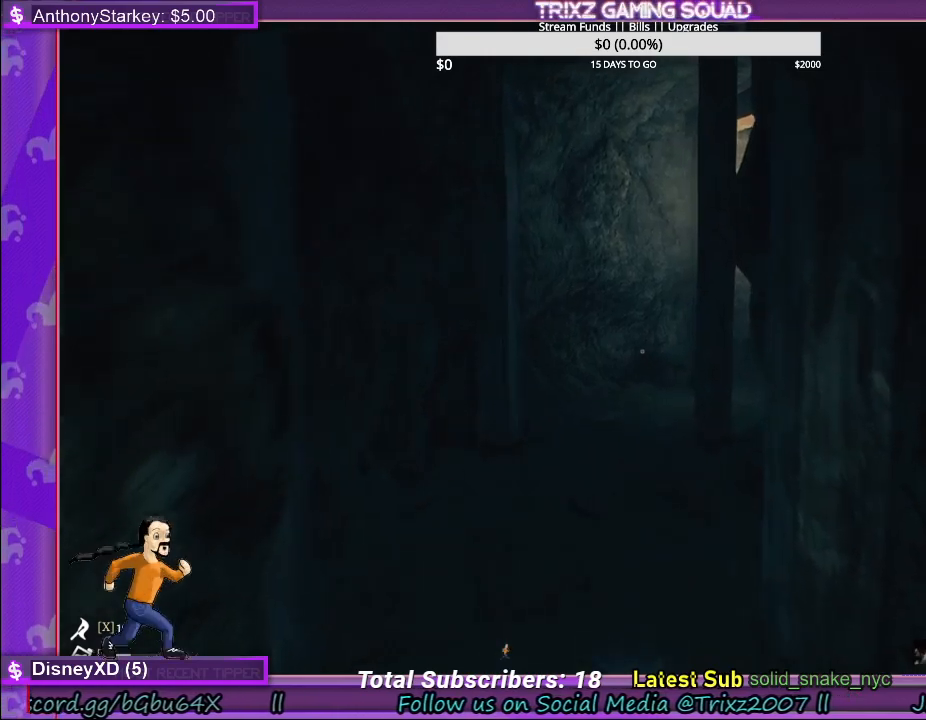
{"keys": ["a", "w"], "mouse": [], "events": [[417, "a", "down"]]}
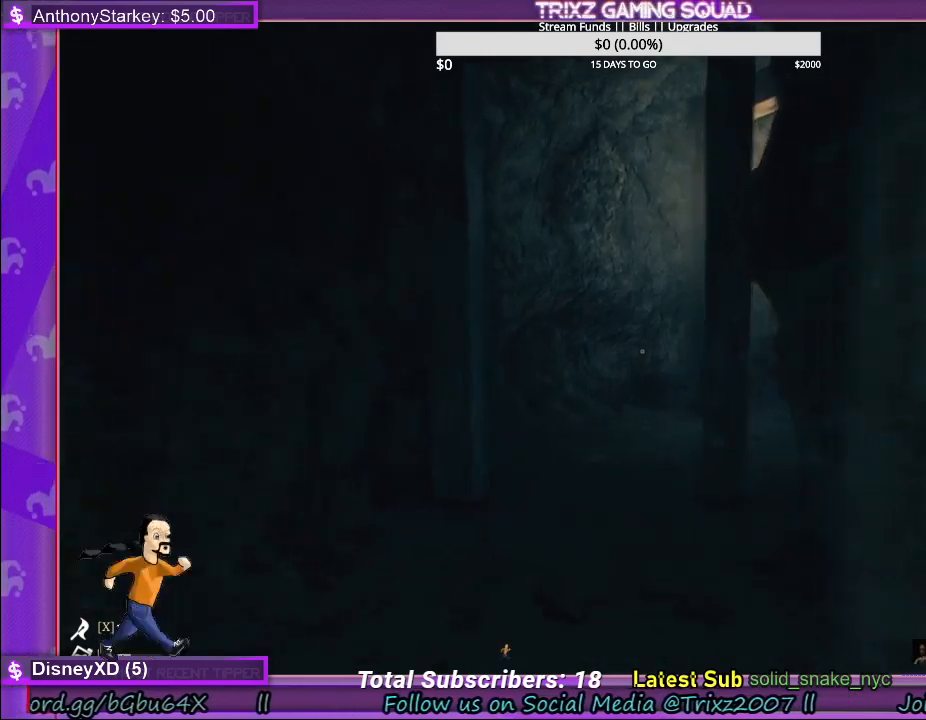
{"keys": ["w"], "mouse": [], "events": [[17, "a", "up"]]}
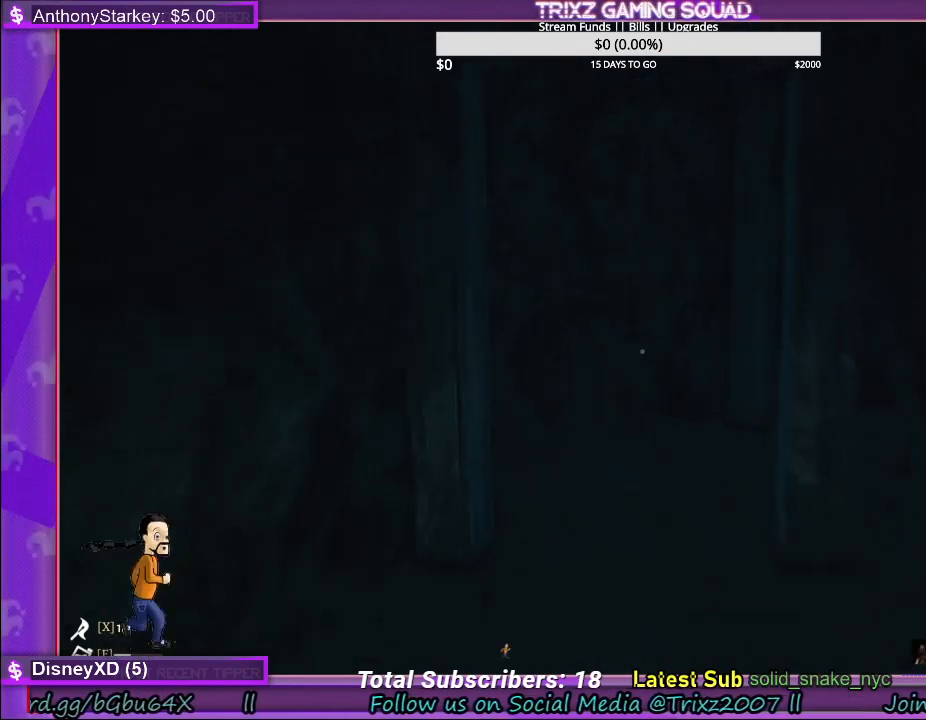
{"keys": ["w"], "mouse": [], "events": []}
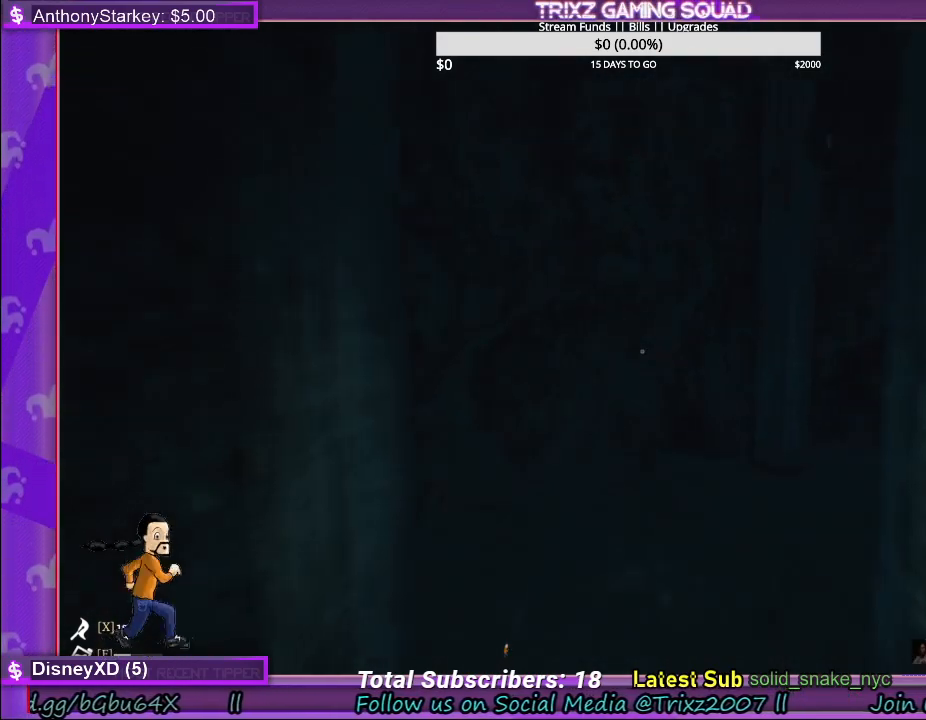
{"keys": ["a", "w"], "mouse": [], "events": [[217, "a", "down"]]}
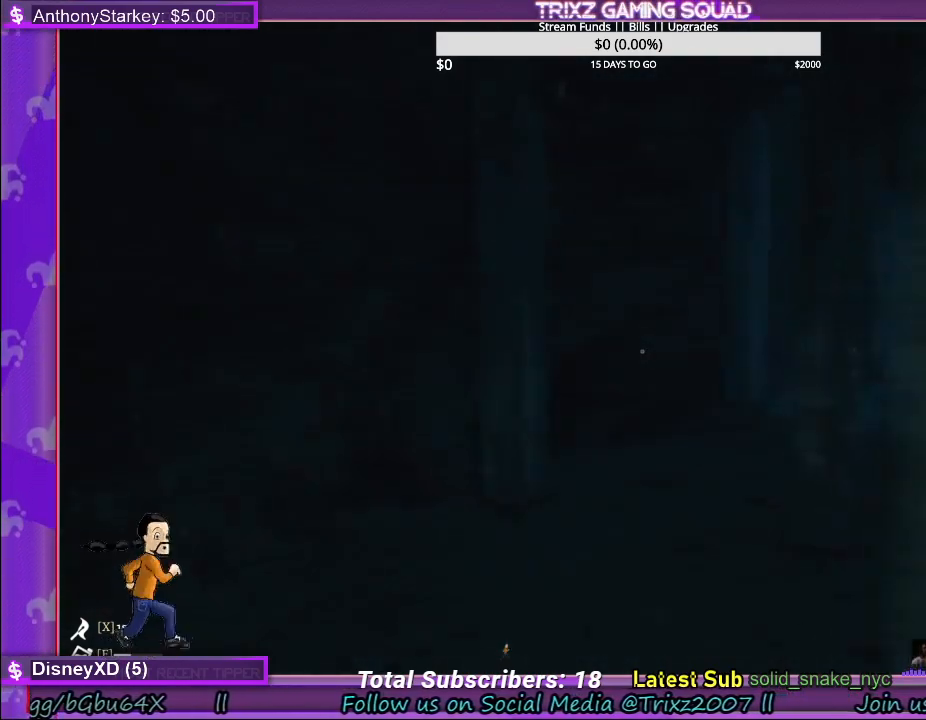
{"keys": ["a", "w"], "mouse": [], "events": [[167, "a", "up"], [450, "a", "down"]]}
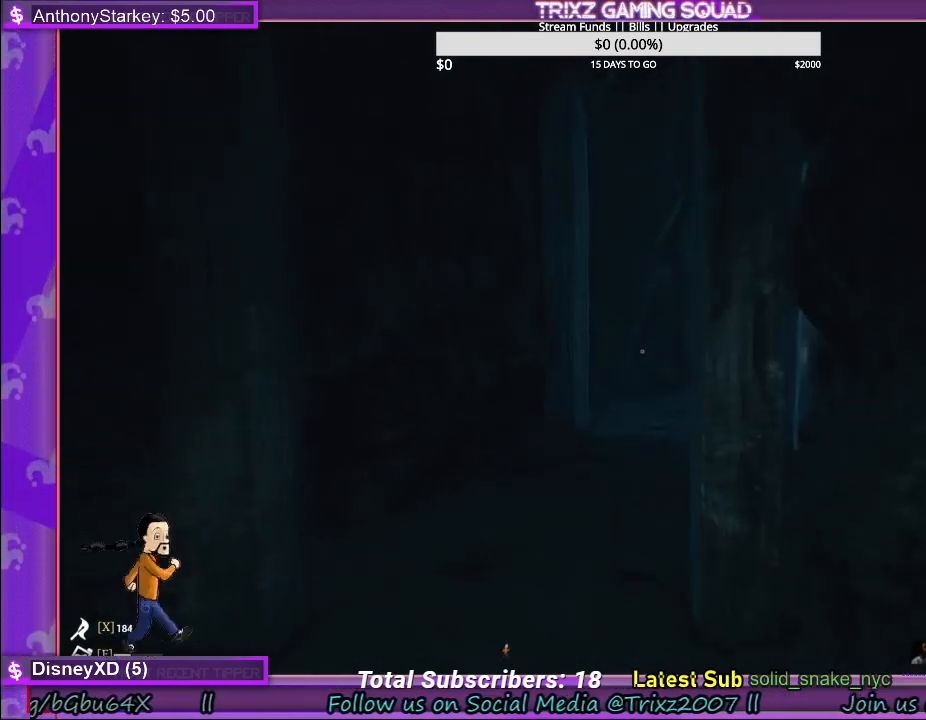
{"keys": ["w"], "mouse": [], "events": [[100, "a", "up"]]}